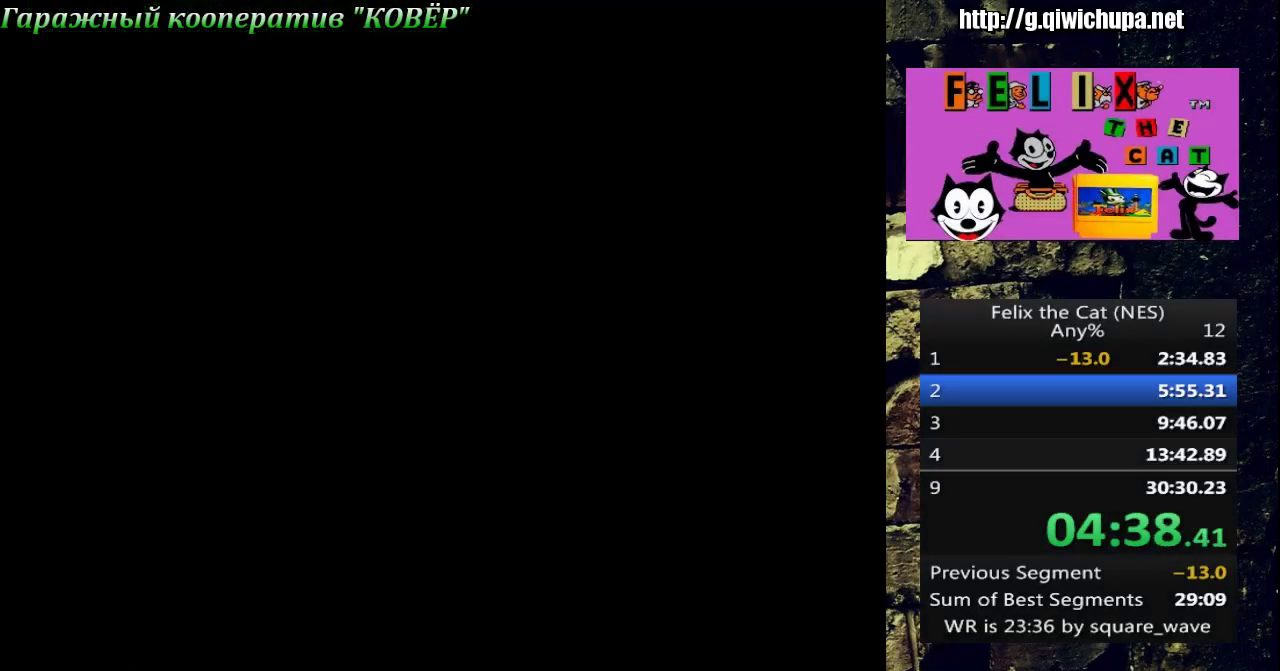
Gameplay with a controller (Nintendo layout); each line is a JSON object with the inputs held at the frame after it. "events" lists button and stick changes between this image and that frame as [ms after this image, input, new state], when the widget could be followed in between. Not read: L3 R3.
{"buttons": ["DPAD_RIGHT"], "events": [[50, "SELECT", "down"], [167, "SELECT", "up"]]}
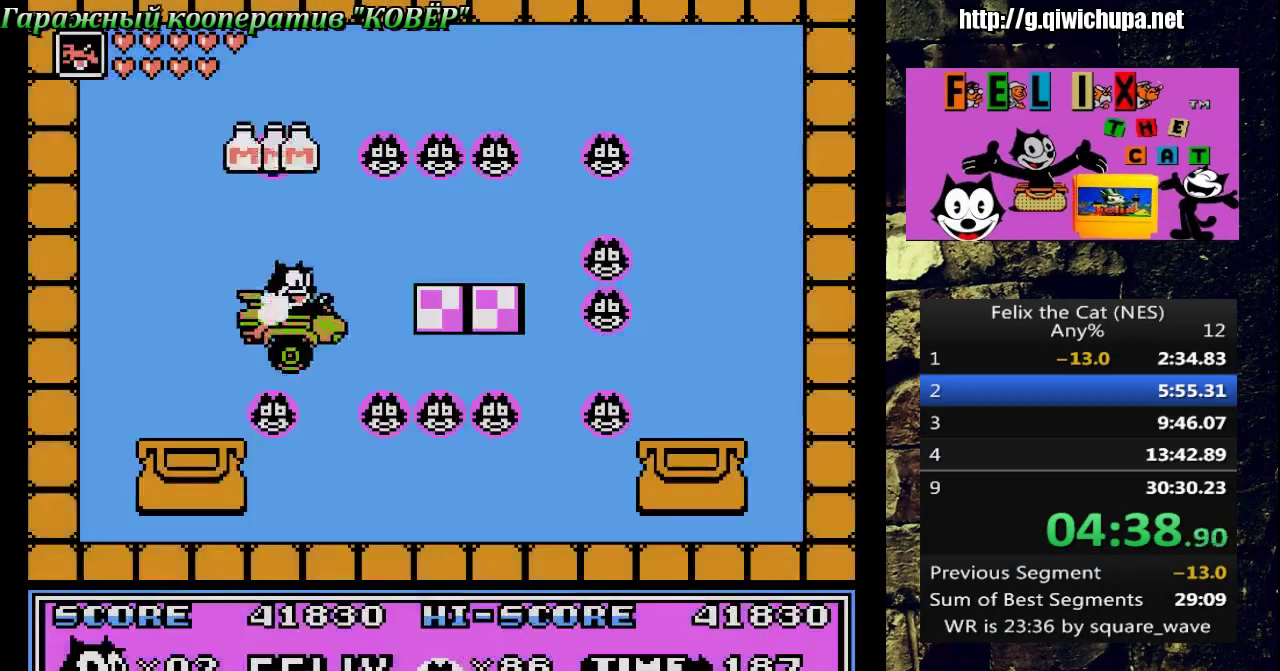
{"buttons": [], "events": [[83, "DPAD_RIGHT", "up"], [167, "DPAD_RIGHT", "down"], [167, "DPAD_UP", "down"], [233, "DPAD_LEFT", "down"], [233, "DPAD_RIGHT", "up"], [250, "DPAD_UP", "up"], [333, "DPAD_LEFT", "up"], [333, "DPAD_UP", "down"], [367, "DPAD_RIGHT", "down"], [383, "DPAD_UP", "up"], [400, "A", "down"], [483, "A", "up"], [483, "DPAD_RIGHT", "up"]]}
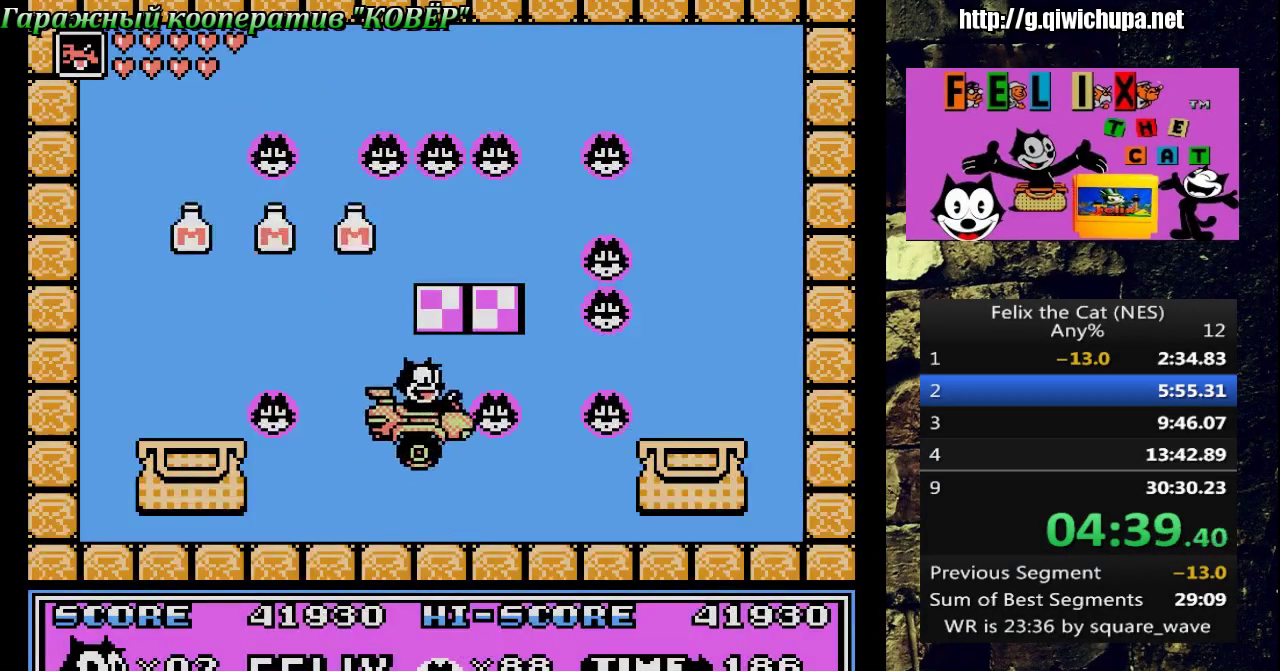
{"buttons": ["A", "DPAD_UP", "DPAD_LEFT"], "events": [[50, "DPAD_RIGHT", "down"], [250, "DPAD_UP", "down"], [367, "DPAD_RIGHT", "up"], [417, "DPAD_LEFT", "down"], [417, "DPAD_UP", "up"], [450, "A", "down"], [483, "DPAD_UP", "down"]]}
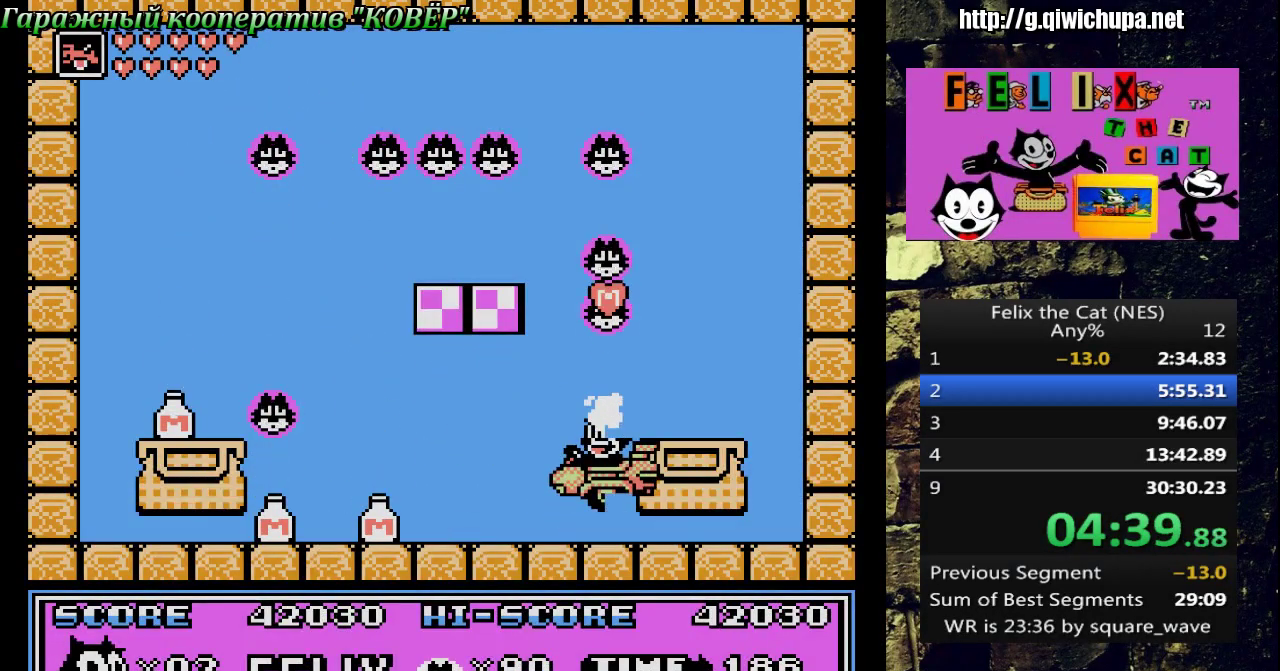
{"buttons": ["A"], "events": [[33, "DPAD_LEFT", "up"], [67, "DPAD_RIGHT", "down"], [83, "DPAD_UP", "up"], [167, "DPAD_RIGHT", "up"], [233, "DPAD_LEFT", "down"], [333, "DPAD_LEFT", "up"]]}
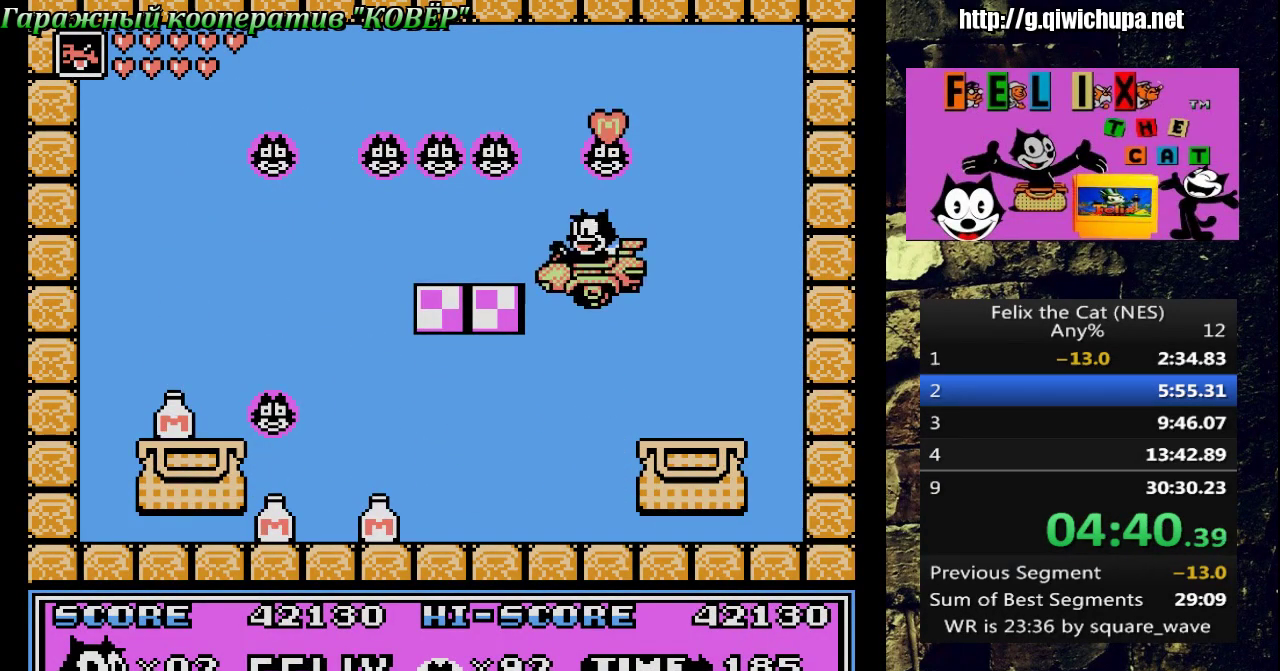
{"buttons": ["DPAD_RIGHT"], "events": [[50, "DPAD_RIGHT", "down"], [183, "DPAD_UP", "down"], [250, "DPAD_RIGHT", "up"], [267, "A", "up"], [267, "DPAD_UP", "up"], [283, "DPAD_LEFT", "down"], [417, "DPAD_LEFT", "up"], [450, "DPAD_RIGHT", "down"]]}
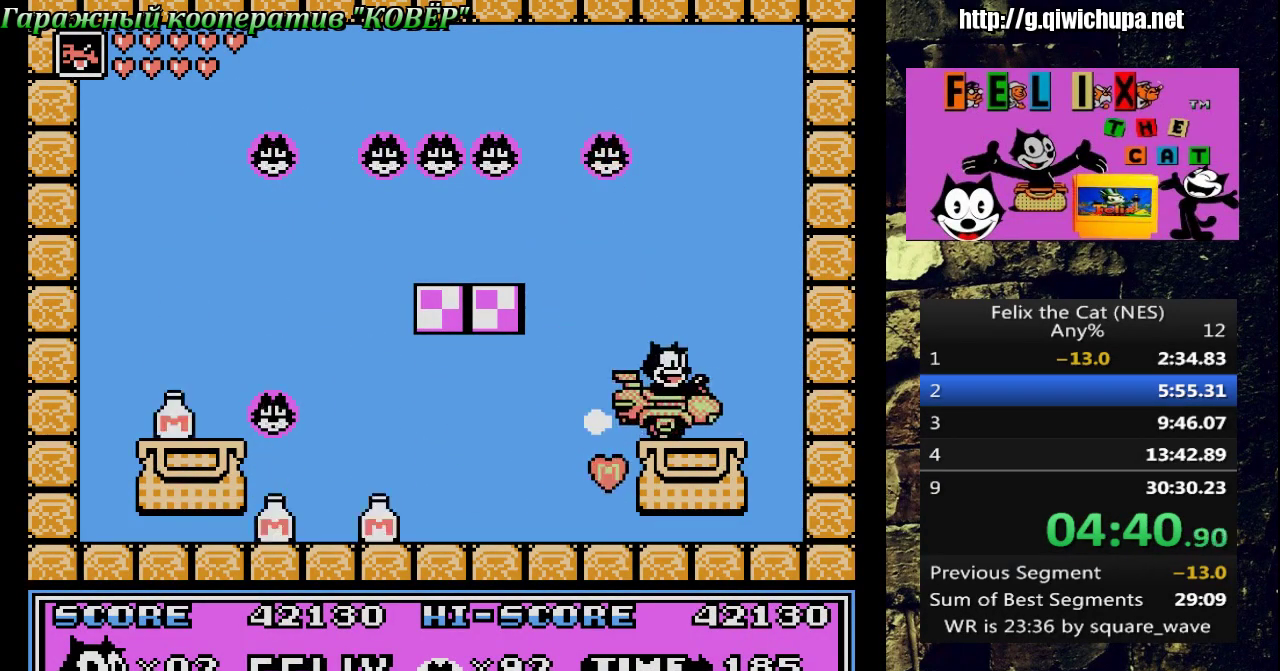
{"buttons": [], "events": [[83, "DPAD_DOWN", "down"], [117, "DPAD_LEFT", "down"], [117, "DPAD_RIGHT", "up"], [133, "DPAD_DOWN", "up"], [433, "DPAD_LEFT", "up"]]}
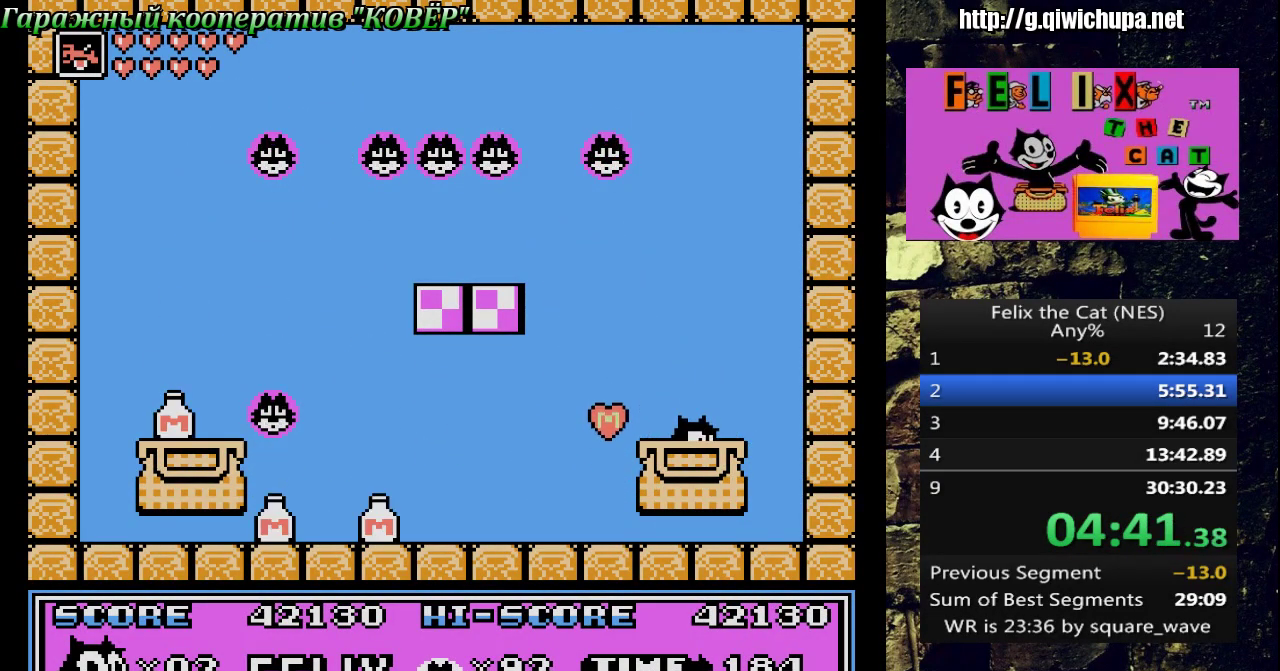
{"buttons": ["DPAD_RIGHT"], "events": [[33, "DPAD_LEFT", "down"], [233, "DPAD_LEFT", "up"], [450, "DPAD_RIGHT", "down"]]}
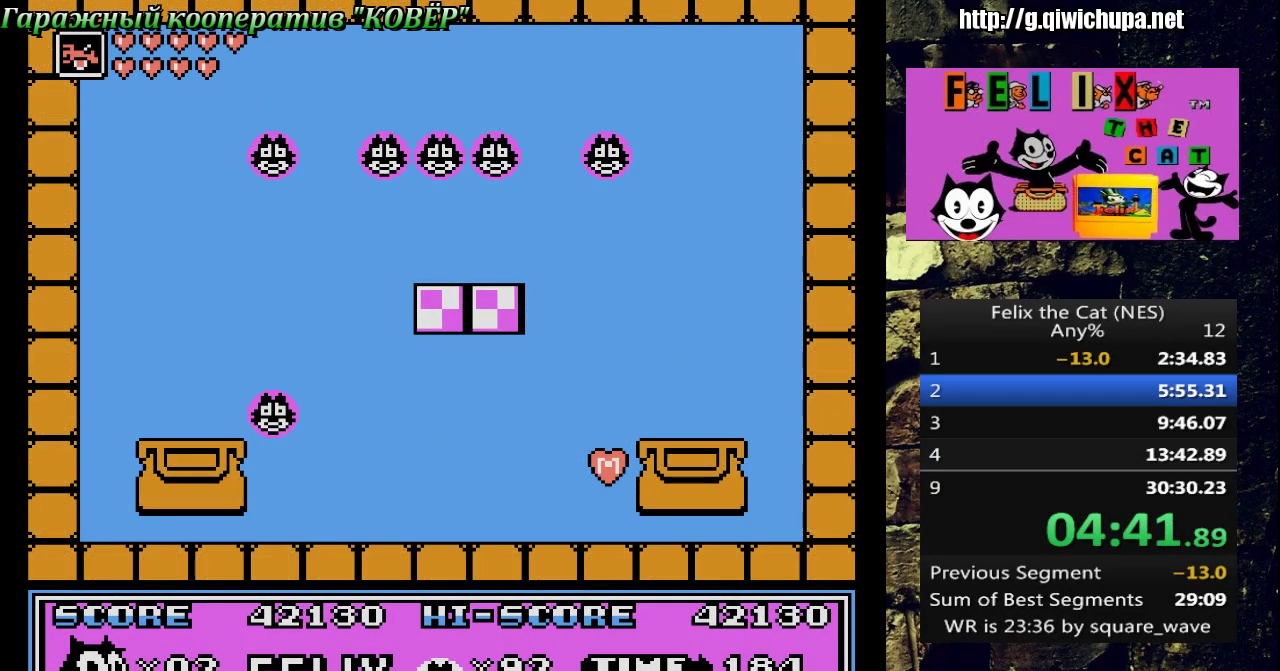
{"buttons": ["DPAD_RIGHT"], "events": [[133, "DPAD_RIGHT", "up"], [250, "DPAD_RIGHT", "down"]]}
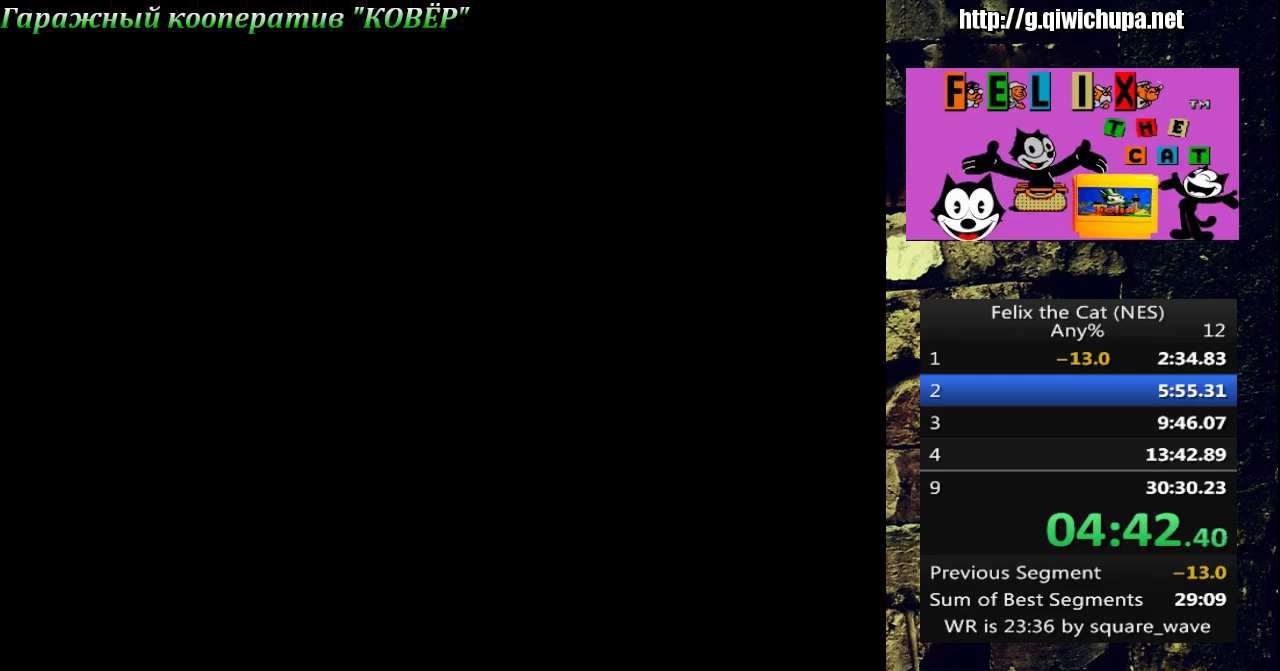
{"buttons": ["DPAD_RIGHT"], "events": []}
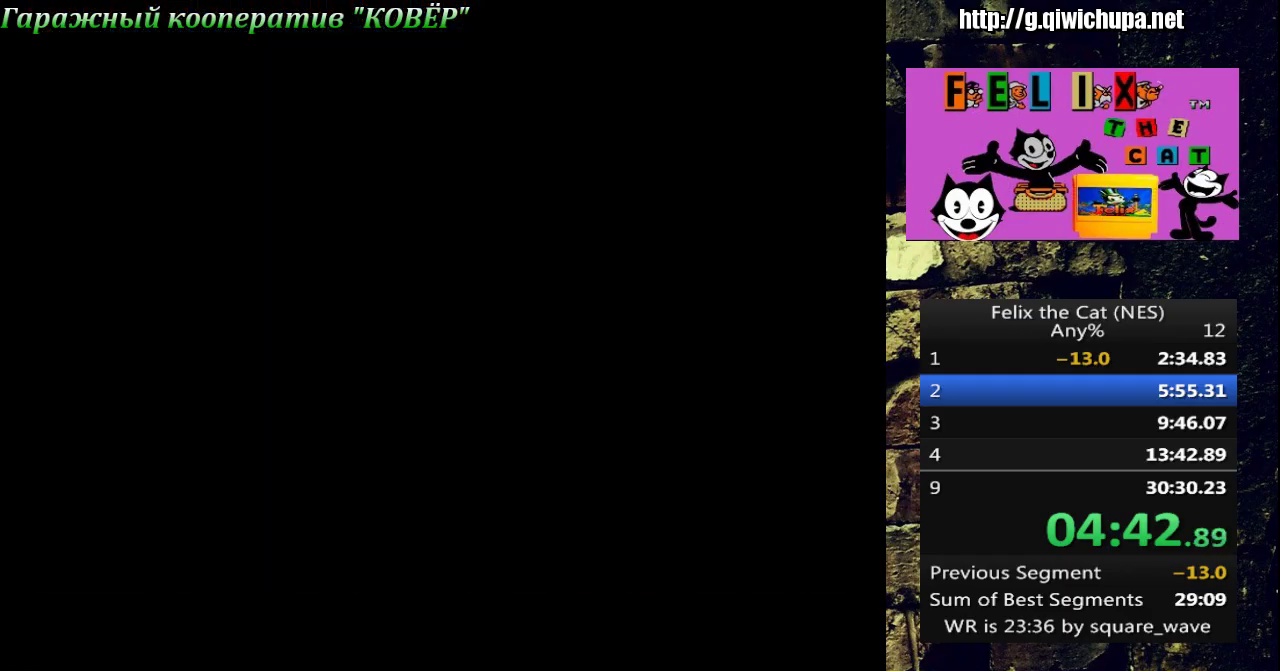
{"buttons": ["DPAD_RIGHT"], "events": []}
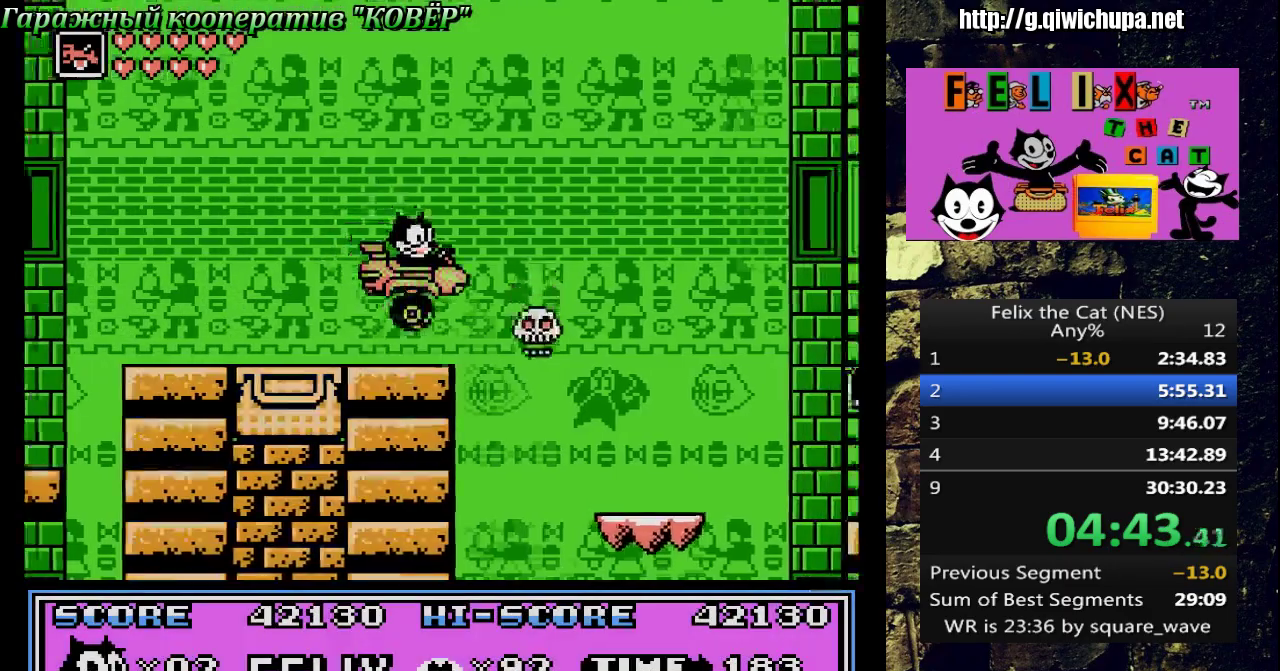
{"buttons": ["DPAD_UP", "DPAD_LEFT"], "events": [[33, "DPAD_UP", "down"], [100, "DPAD_UP", "up"], [433, "DPAD_RIGHT", "up"], [433, "DPAD_UP", "down"], [450, "DPAD_LEFT", "down"]]}
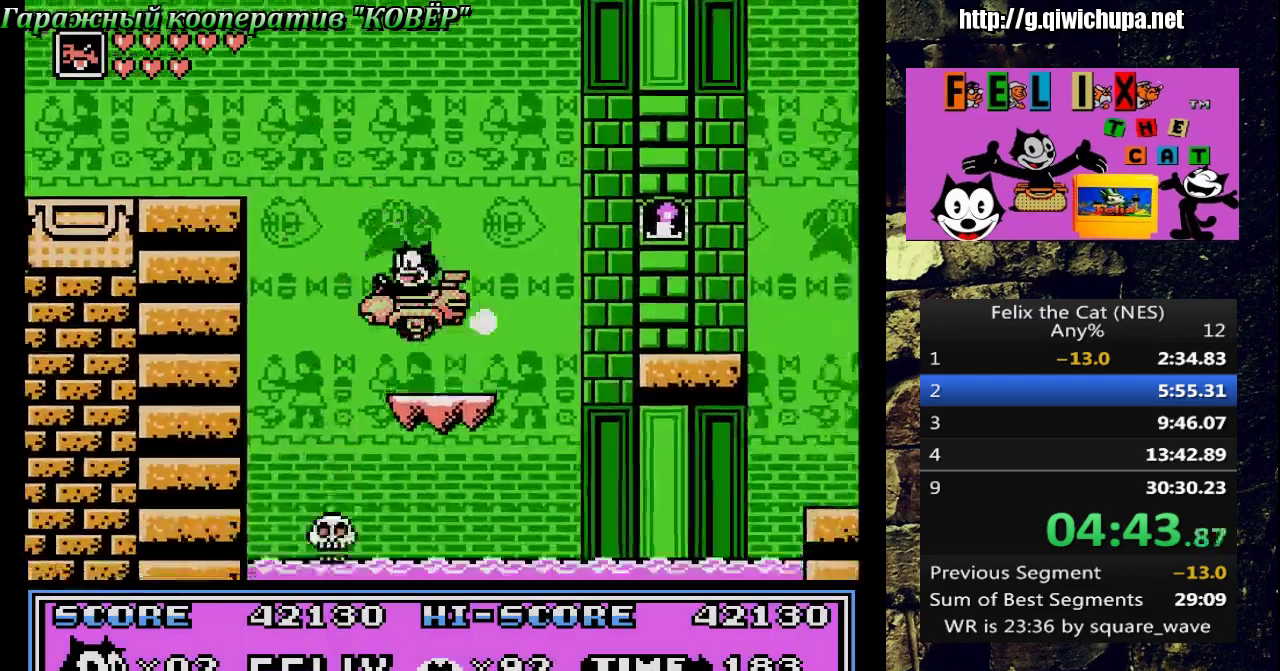
{"buttons": ["DPAD_RIGHT"], "events": [[67, "DPAD_LEFT", "up"], [83, "DPAD_RIGHT", "down"], [100, "DPAD_UP", "up"], [133, "A", "down"], [367, "A", "up"]]}
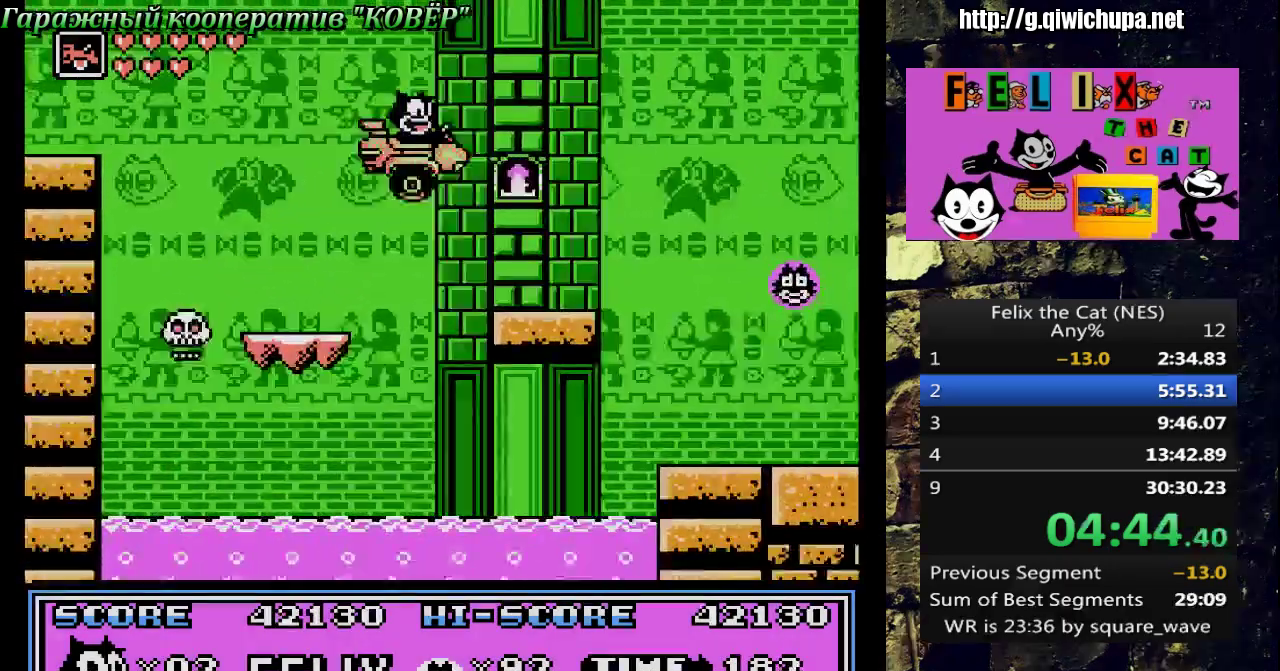
{"buttons": ["DPAD_RIGHT"], "events": []}
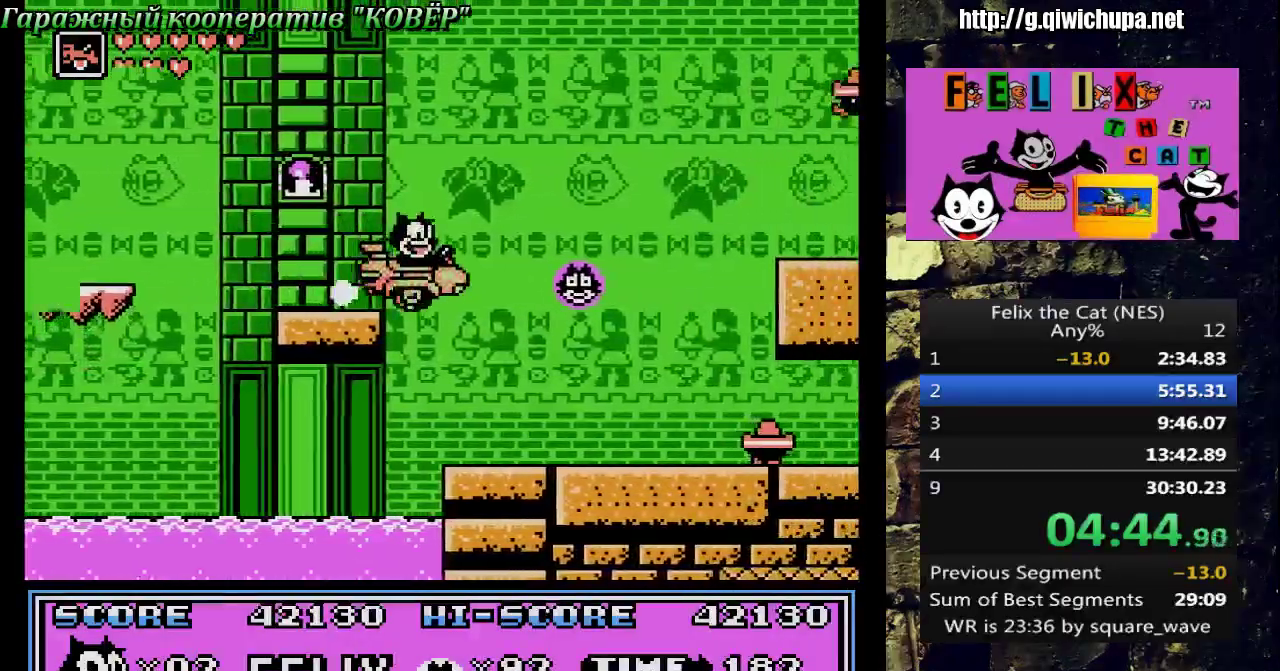
{"buttons": ["B", "DPAD_RIGHT"], "events": [[500, "B", "down"]]}
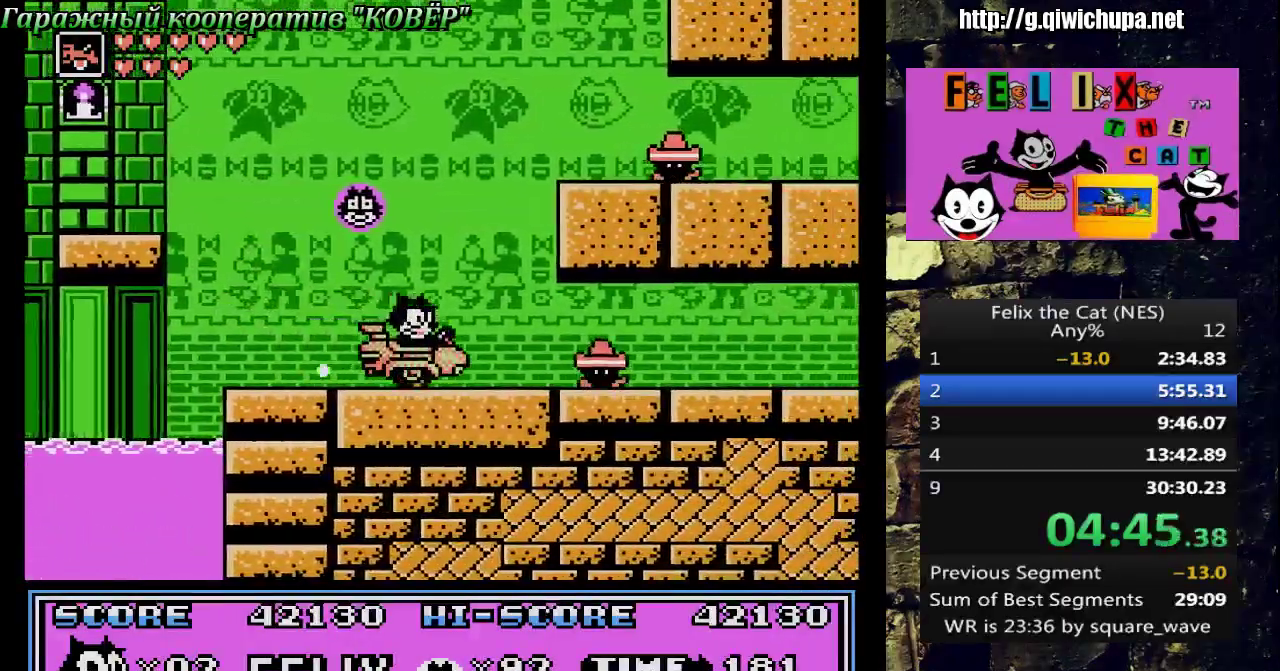
{"buttons": ["DPAD_RIGHT"], "events": [[150, "B", "up"]]}
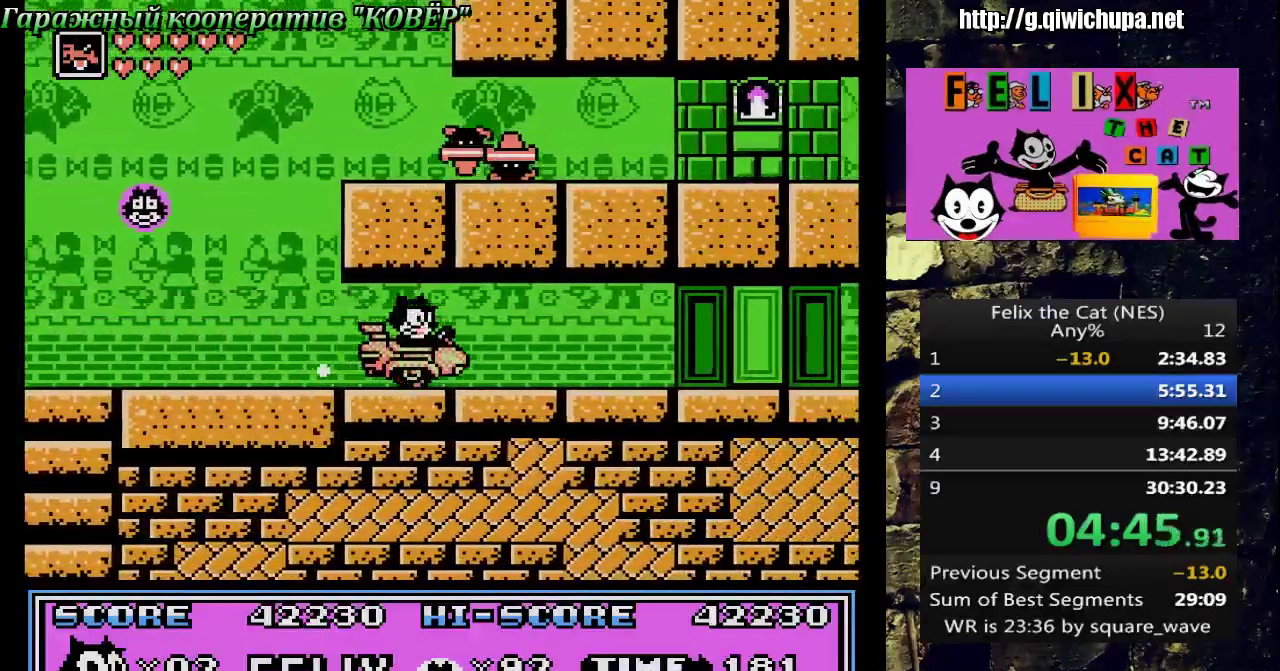
{"buttons": ["DPAD_RIGHT"], "events": []}
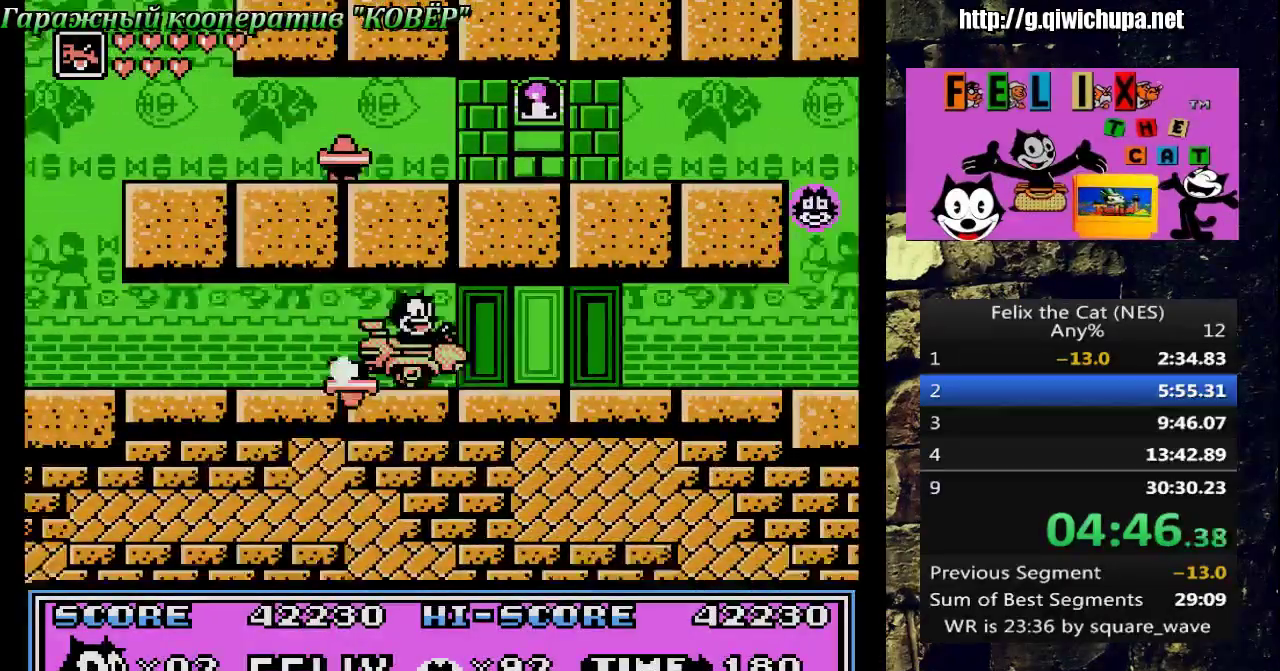
{"buttons": ["DPAD_RIGHT"], "events": []}
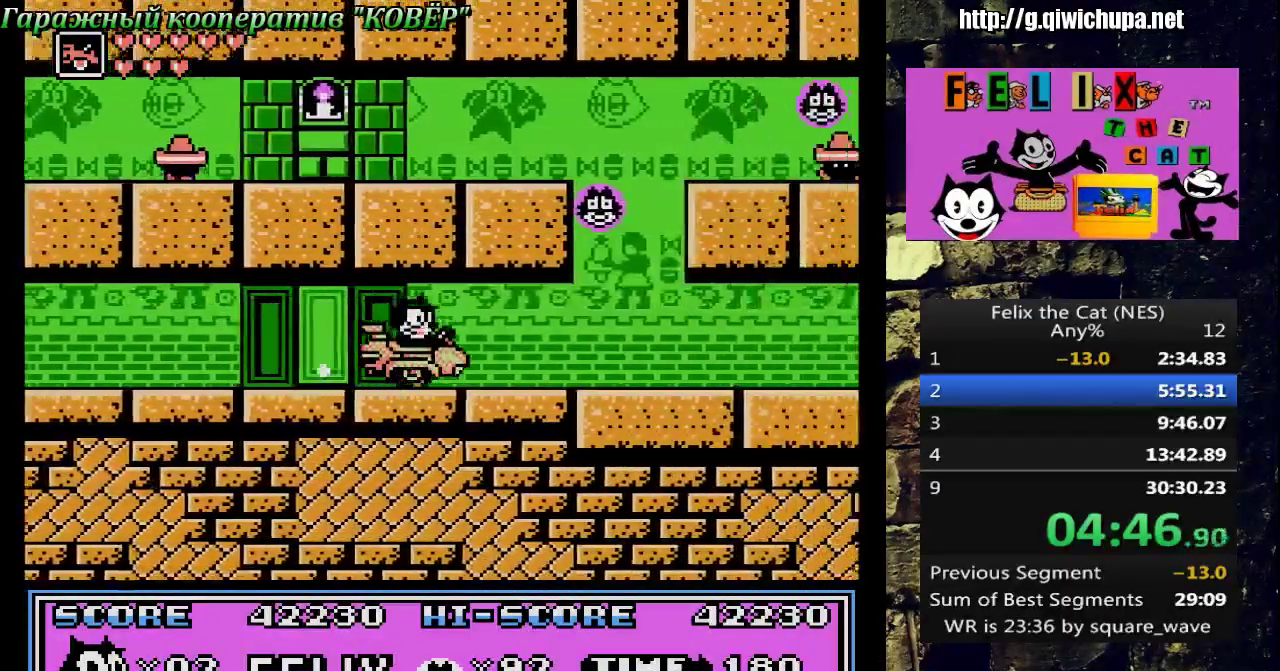
{"buttons": ["DPAD_RIGHT"], "events": []}
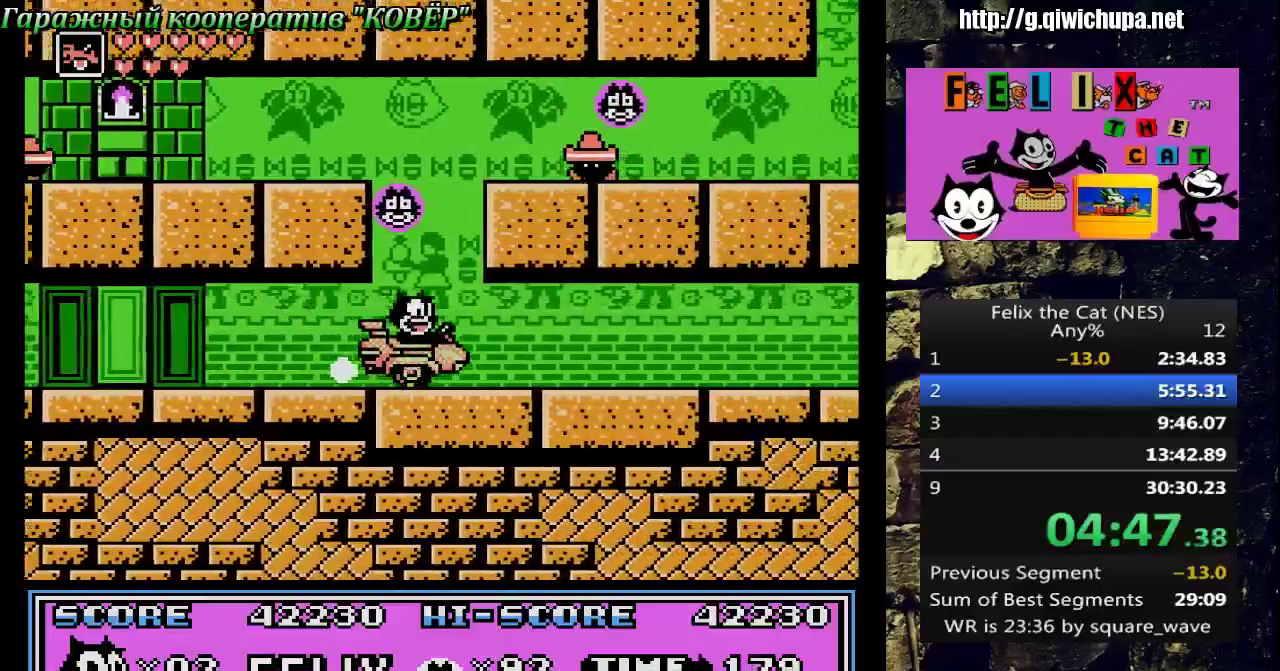
{"buttons": ["DPAD_RIGHT"], "events": []}
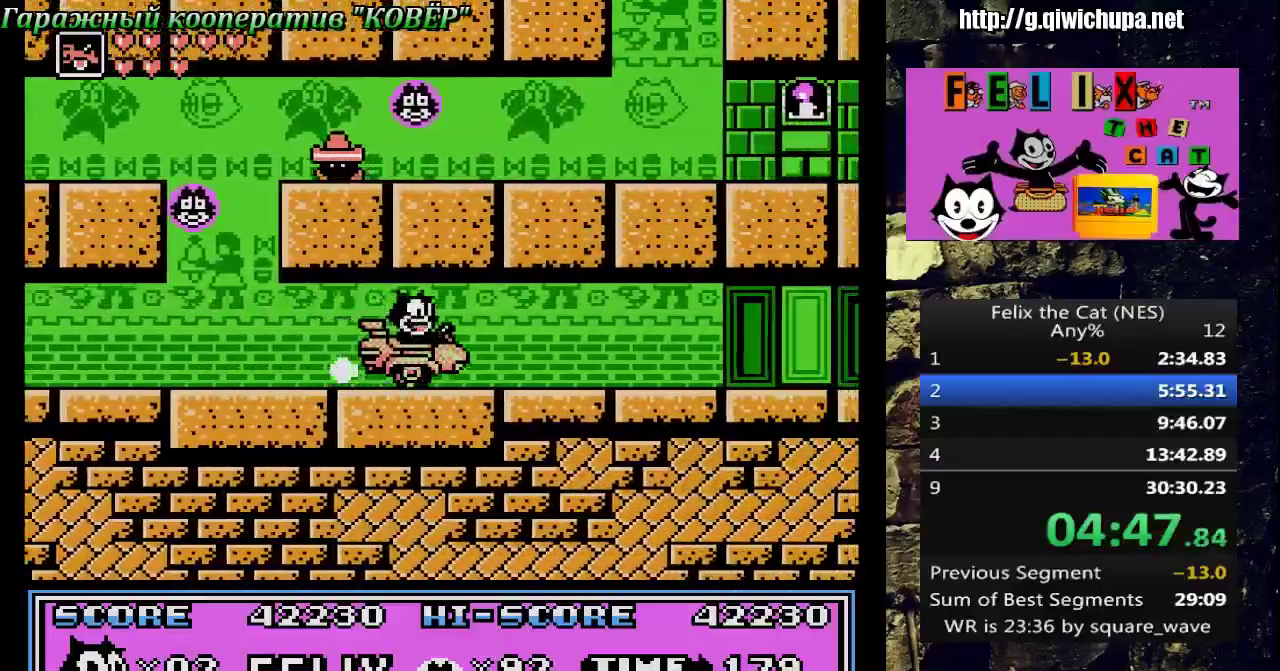
{"buttons": ["DPAD_RIGHT"], "events": []}
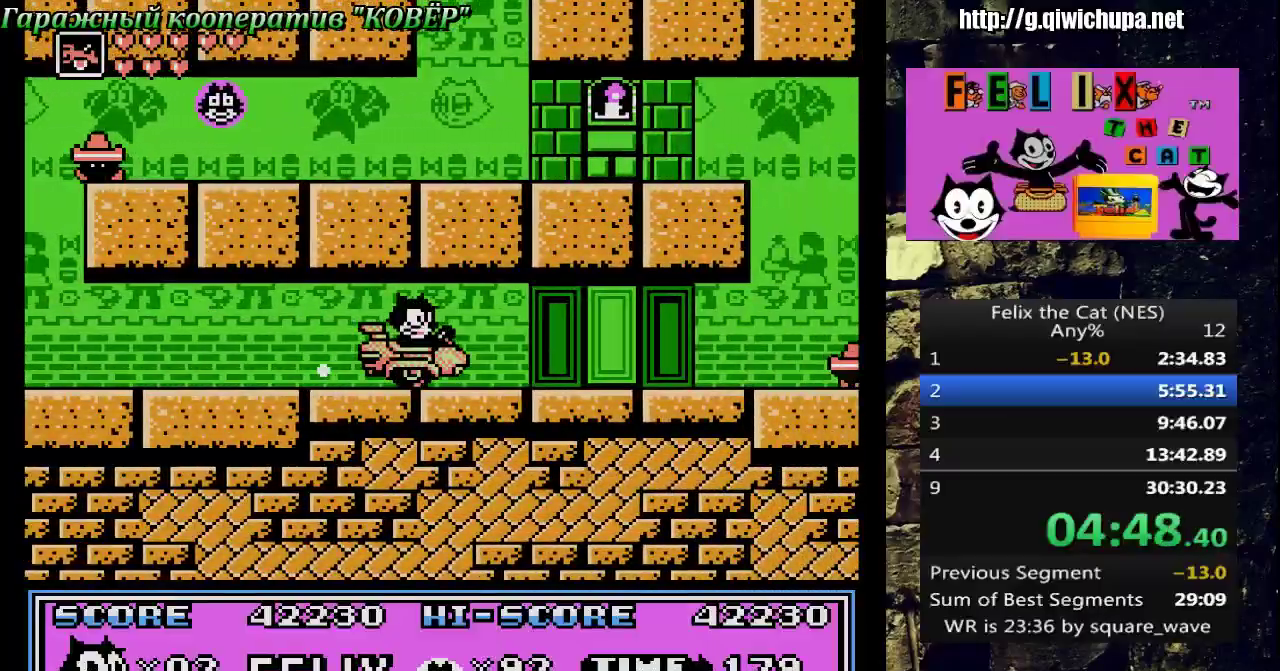
{"buttons": ["DPAD_RIGHT"], "events": []}
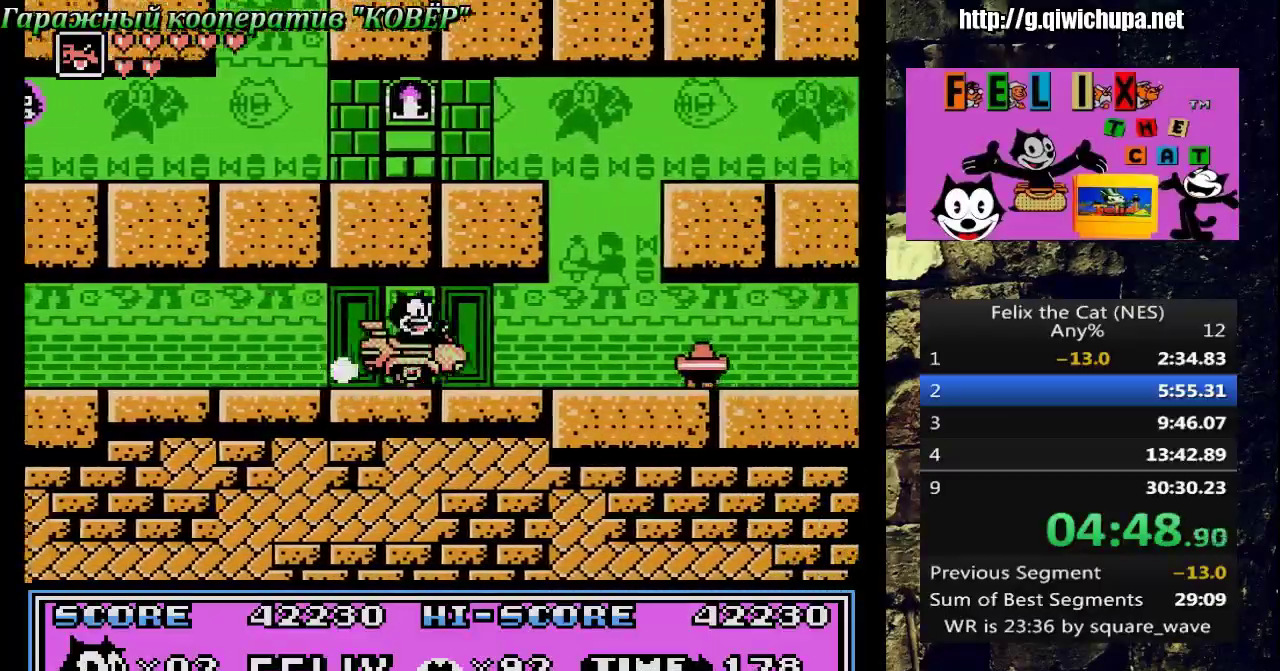
{"buttons": ["B", "DPAD_RIGHT"], "events": [[417, "B", "down"]]}
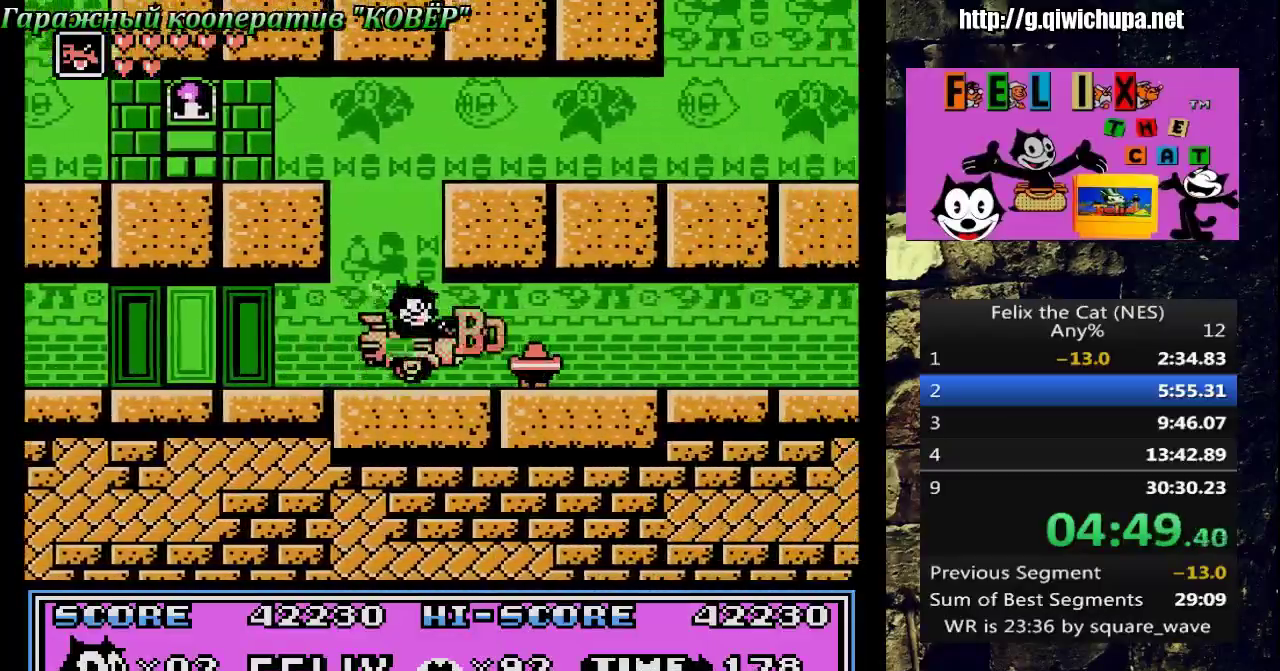
{"buttons": ["DPAD_RIGHT"], "events": [[50, "B", "up"]]}
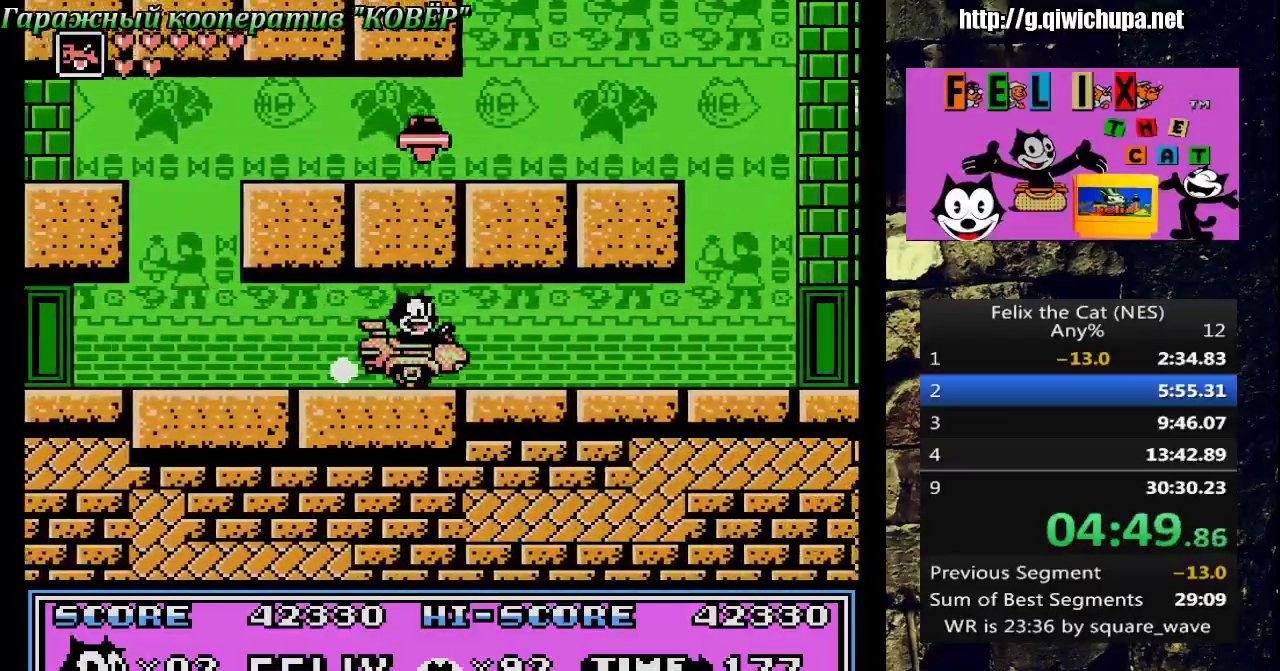
{"buttons": ["DPAD_RIGHT"], "events": []}
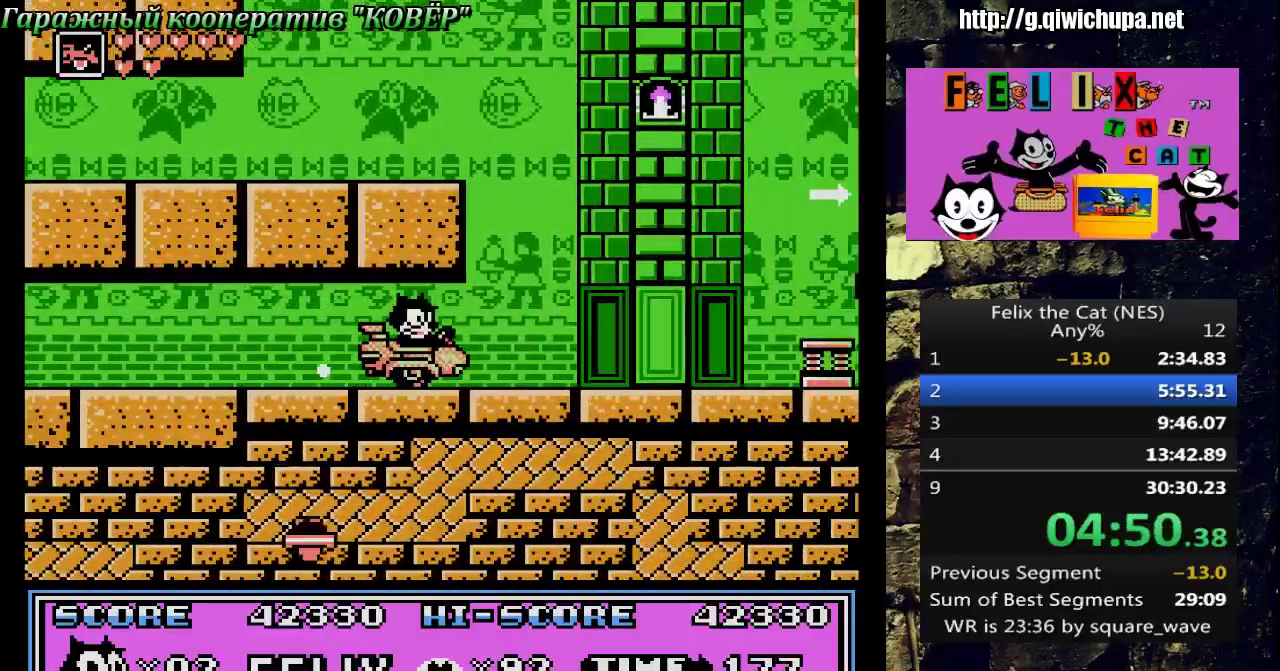
{"buttons": ["DPAD_RIGHT"], "events": []}
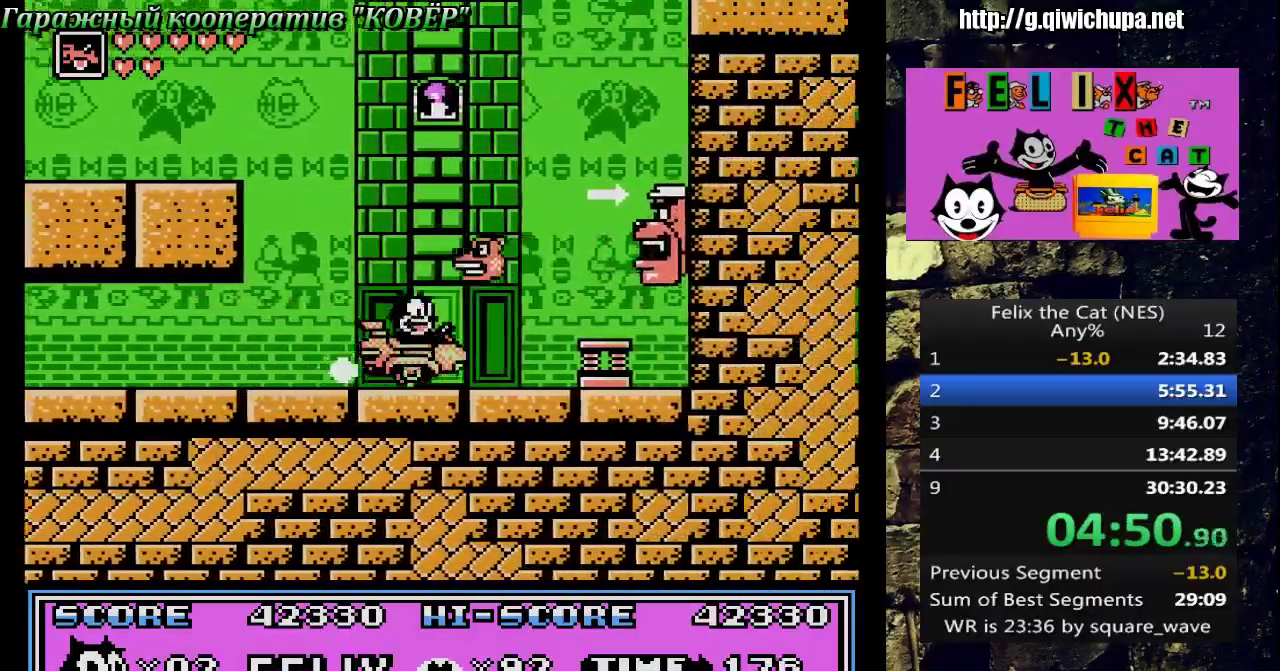
{"buttons": ["DPAD_RIGHT"], "events": [[167, "DPAD_RIGHT", "up"], [317, "A", "down"], [417, "DPAD_RIGHT", "down"], [433, "A", "up"]]}
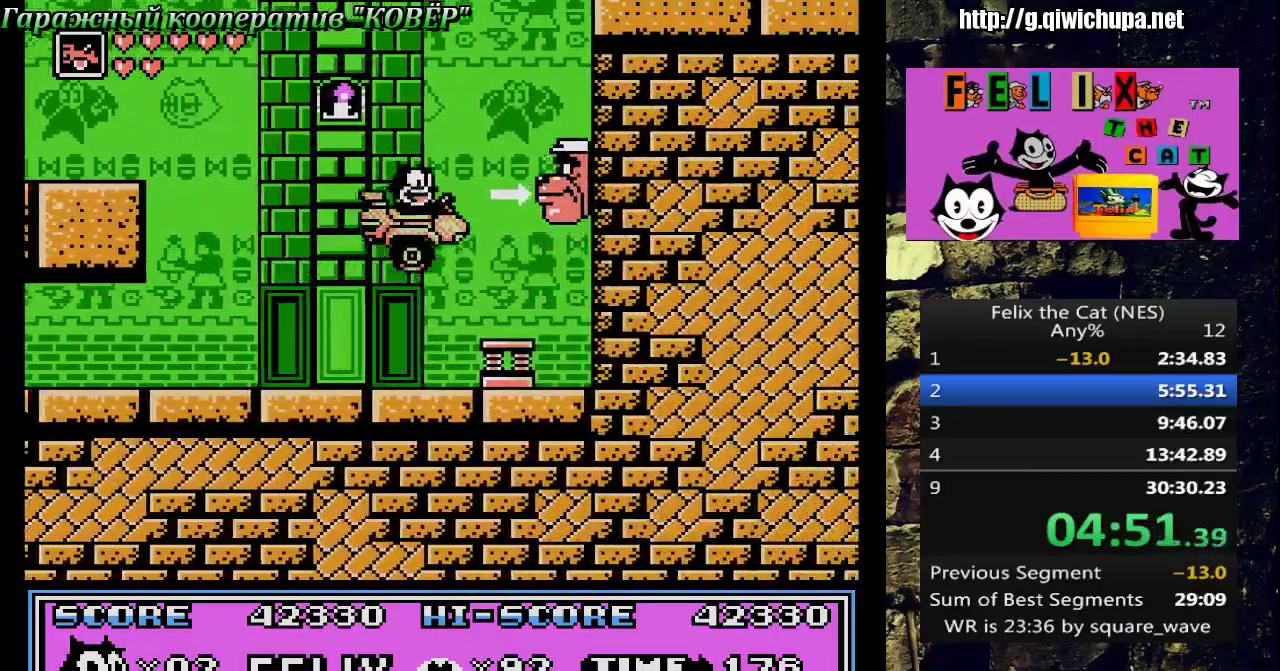
{"buttons": ["A"], "events": [[100, "DPAD_RIGHT", "up"], [250, "DPAD_LEFT", "down"], [267, "A", "down"], [383, "DPAD_LEFT", "up"]]}
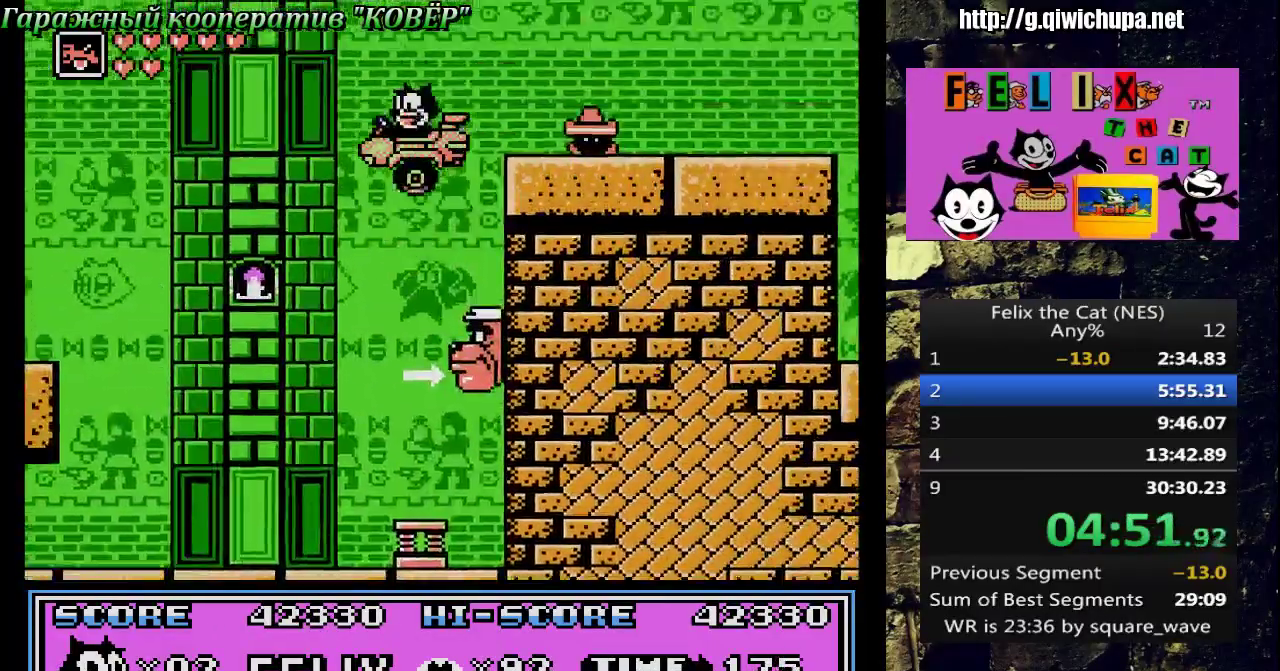
{"buttons": ["DPAD_RIGHT"], "events": [[67, "DPAD_RIGHT", "down"], [417, "A", "up"]]}
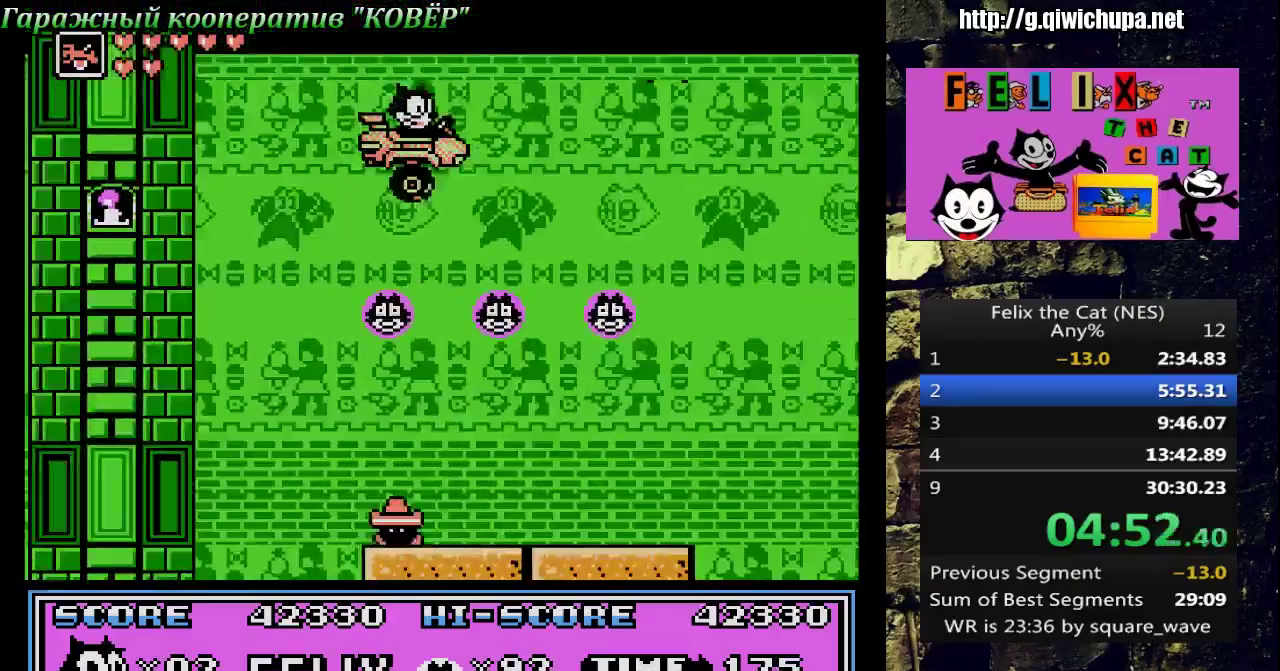
{"buttons": ["DPAD_RIGHT"], "events": []}
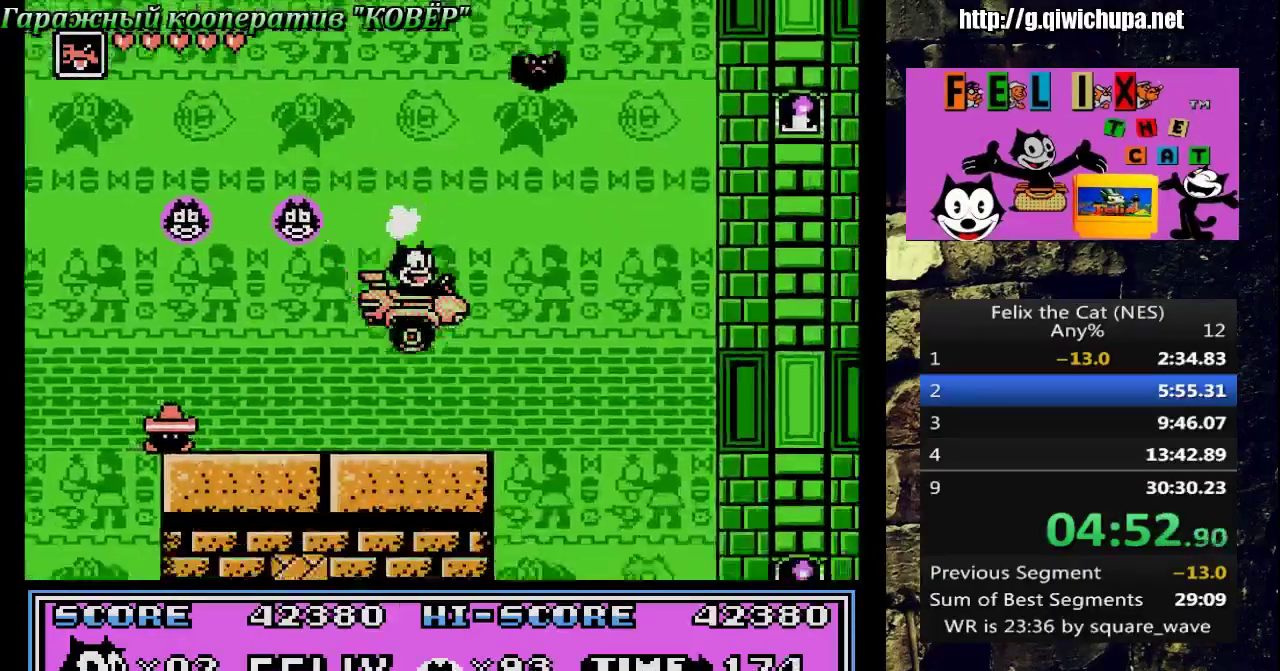
{"buttons": ["DPAD_UP", "DPAD_RIGHT"], "events": [[350, "DPAD_UP", "down"], [367, "DPAD_LEFT", "down"], [367, "DPAD_RIGHT", "up"], [500, "DPAD_LEFT", "up"], [500, "DPAD_RIGHT", "down"]]}
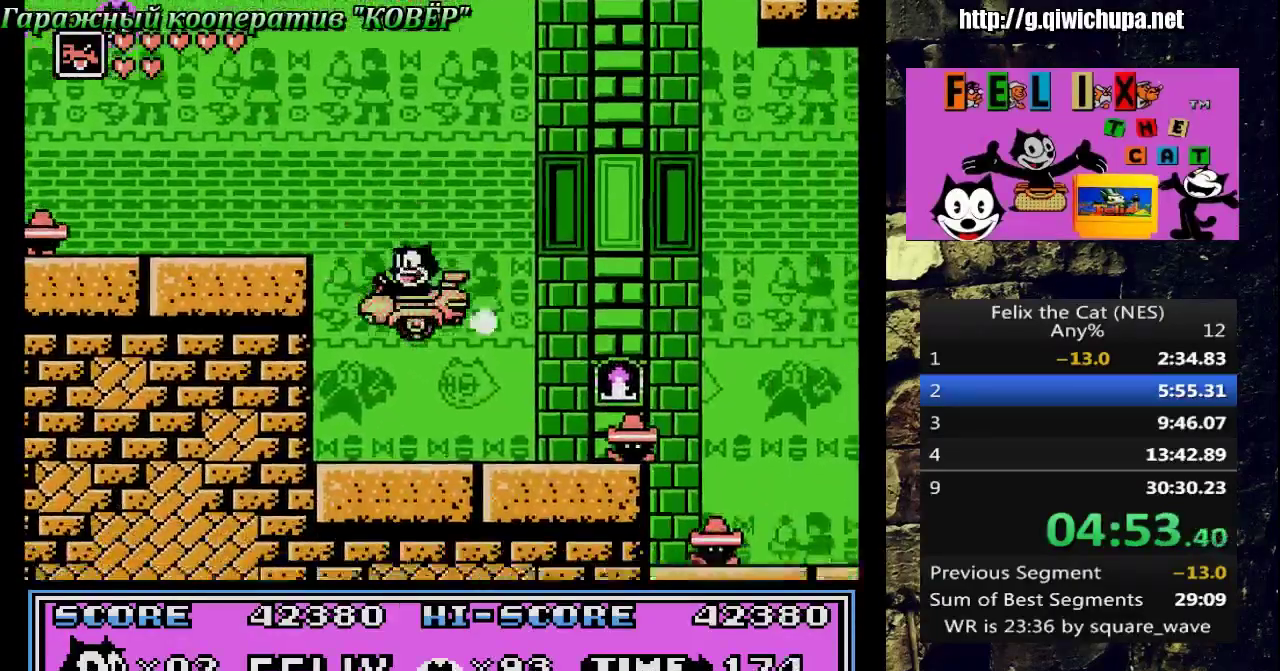
{"buttons": ["DPAD_RIGHT"], "events": [[33, "DPAD_UP", "up"], [250, "A", "down"], [483, "A", "up"]]}